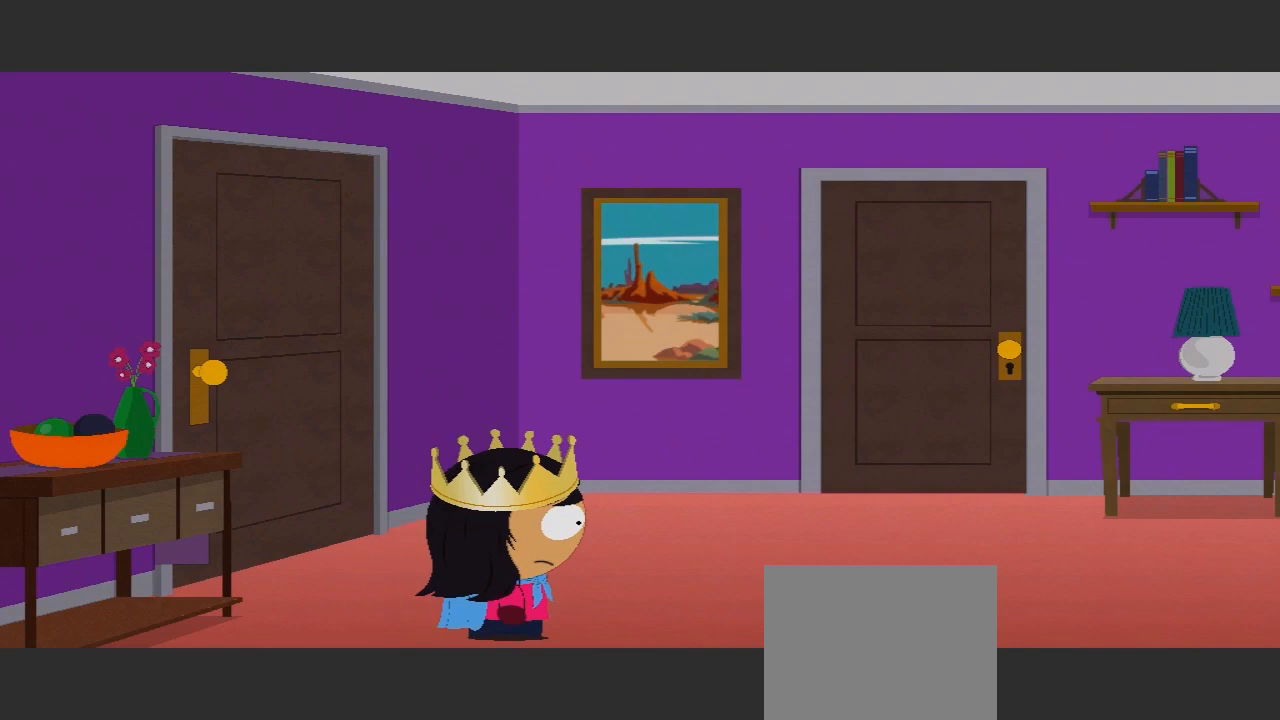
Gameplay with a controller (Xbox layout); each line is a JSON object with the inputs held at the frame after it. "events" lists button and stick changes between this image and that frame as [ms after this image, input, new state], when the widget could be followed in between. Not read: L3 R3.
{"buttons": [], "left_stick": "right", "right_stick": "center", "events": [[300, "left_stick", "right"]]}
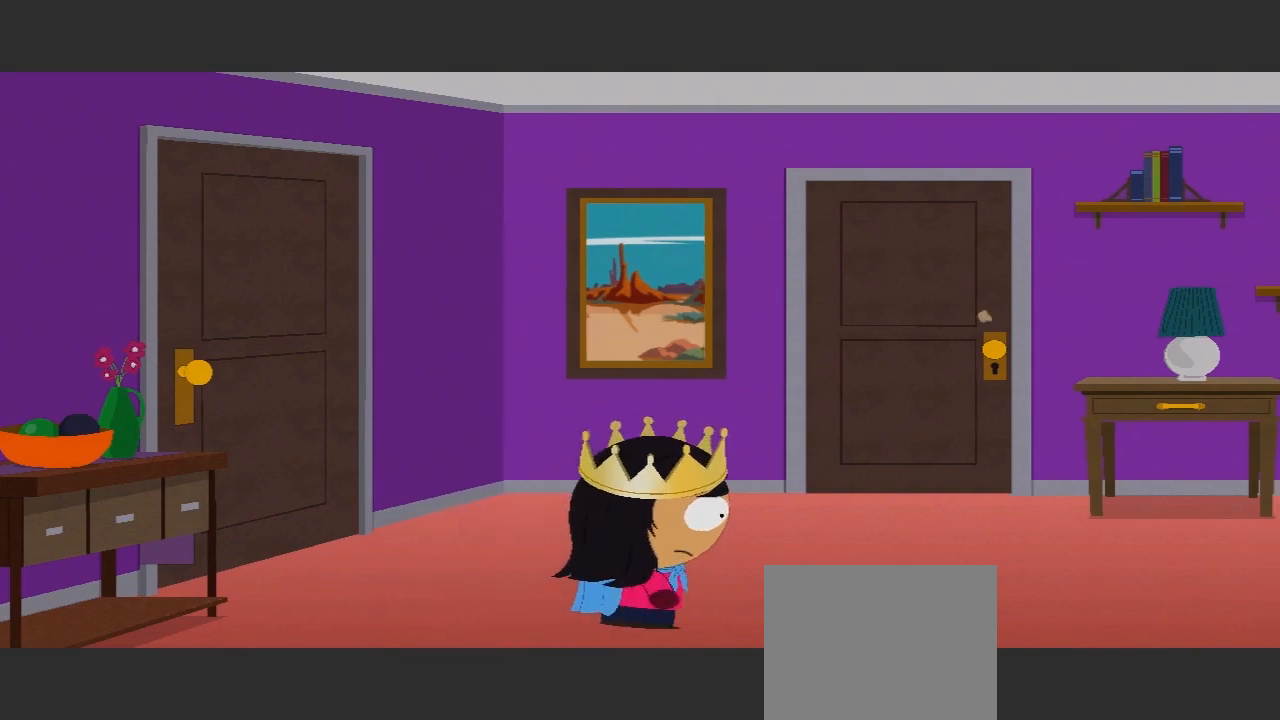
{"buttons": [], "left_stick": "right", "right_stick": "center", "events": []}
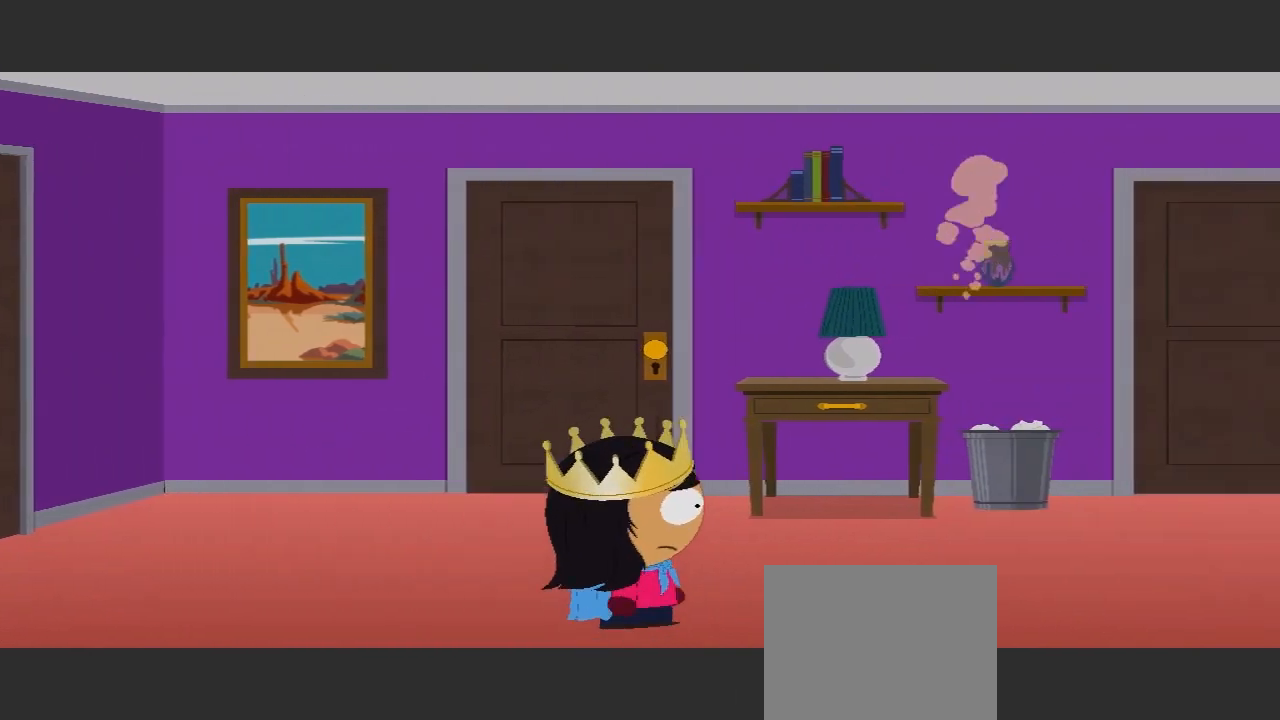
{"buttons": [], "left_stick": "center", "right_stick": "center", "events": [[267, "left_stick", "center"]]}
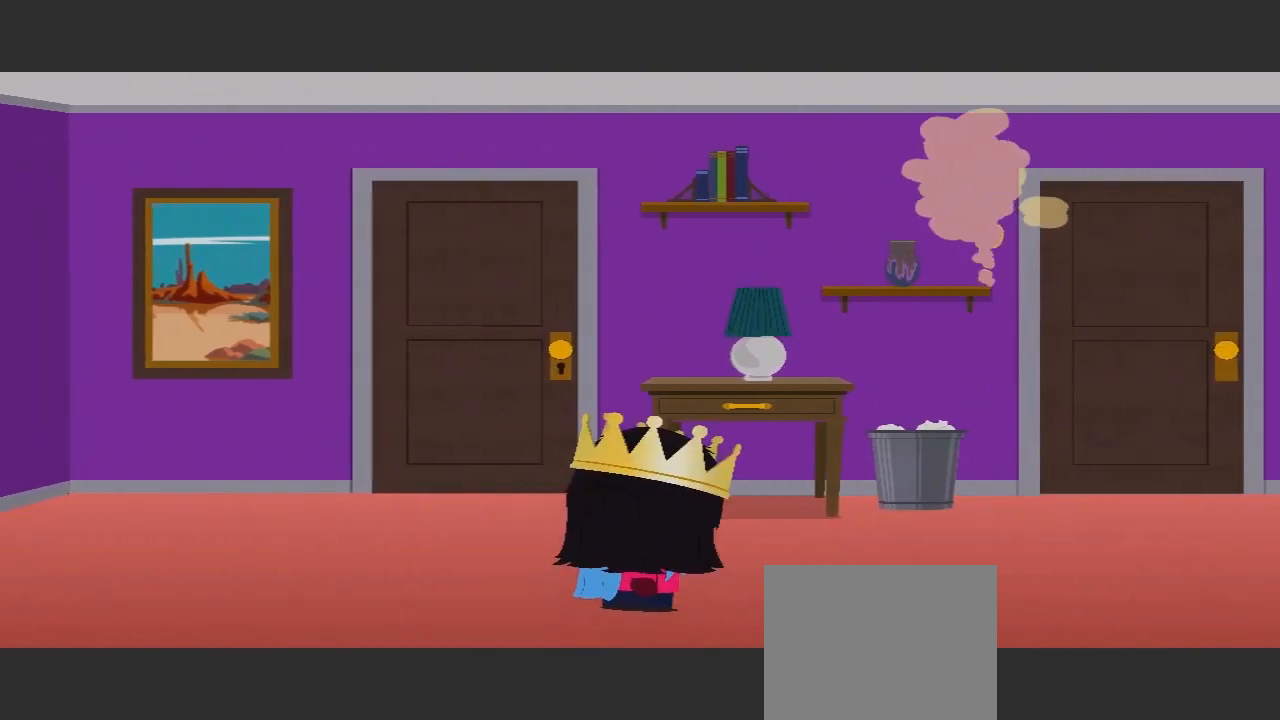
{"buttons": [], "left_stick": "center", "right_stick": "center", "events": [[133, "left_stick", "up-right"], [467, "left_stick", "center"]]}
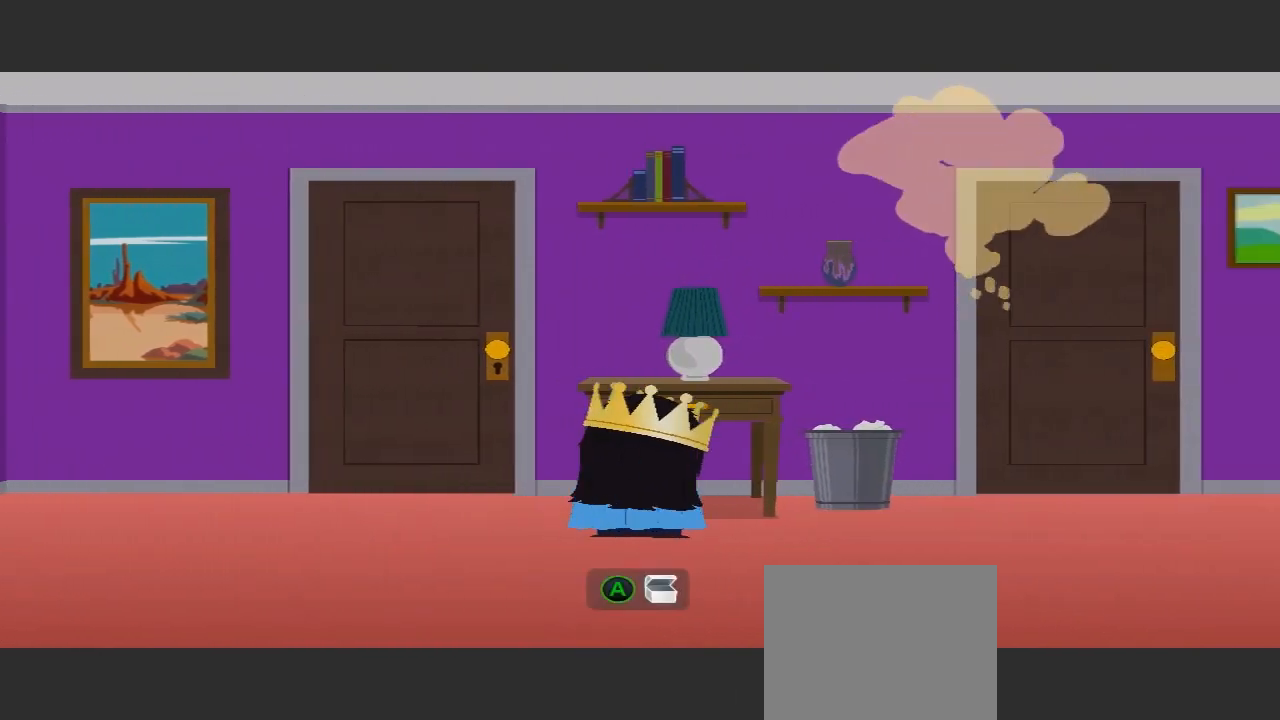
{"buttons": [], "left_stick": "center", "right_stick": "center", "events": []}
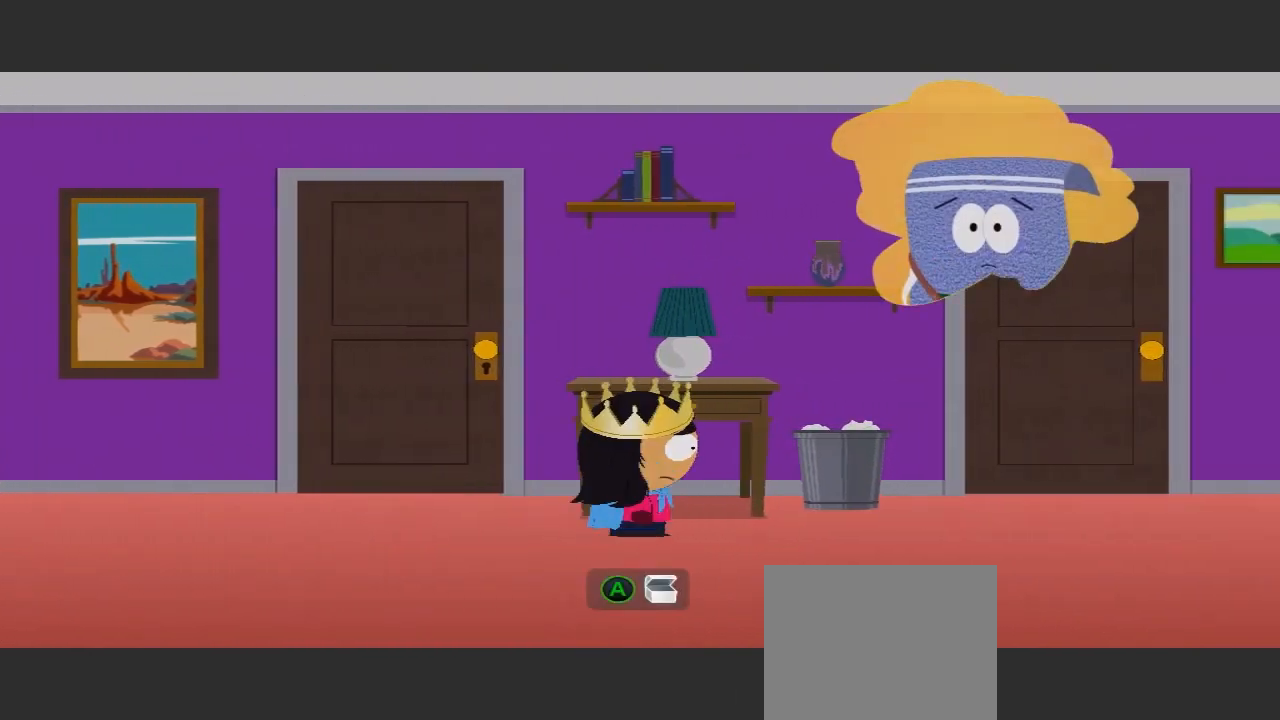
{"buttons": [], "left_stick": "center", "right_stick": "center", "events": []}
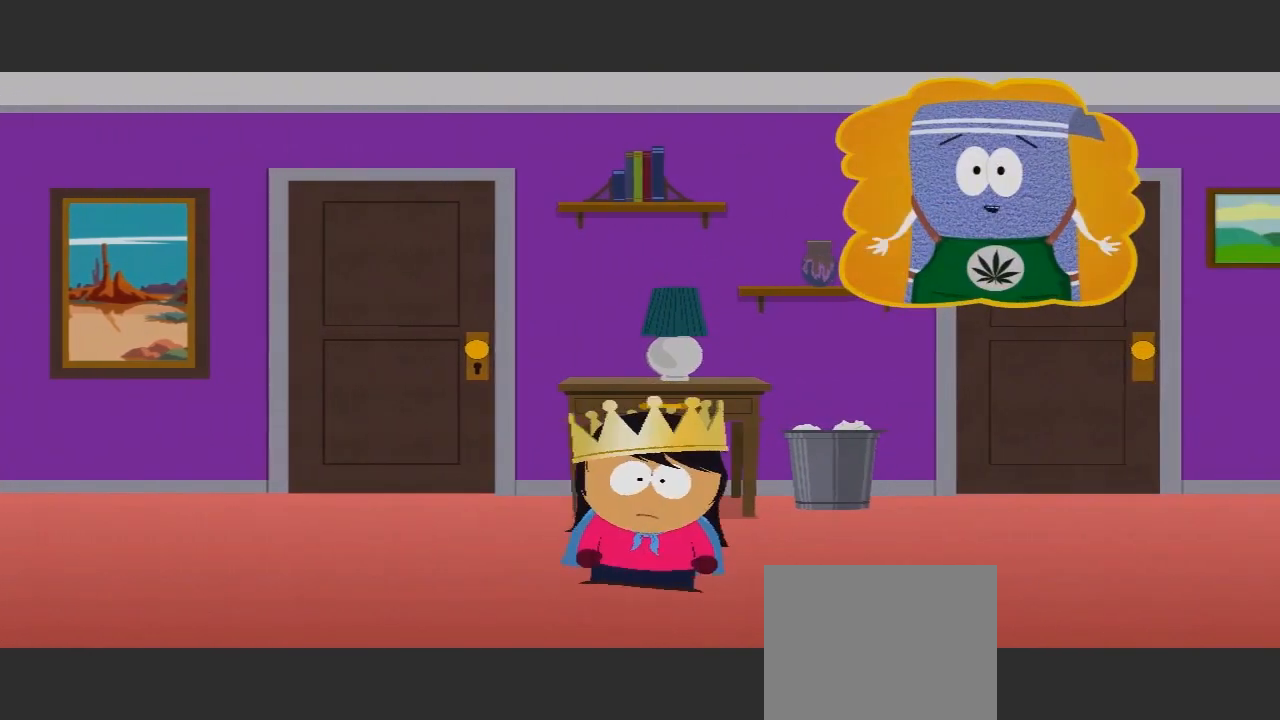
{"buttons": [], "left_stick": "center", "right_stick": "center", "events": []}
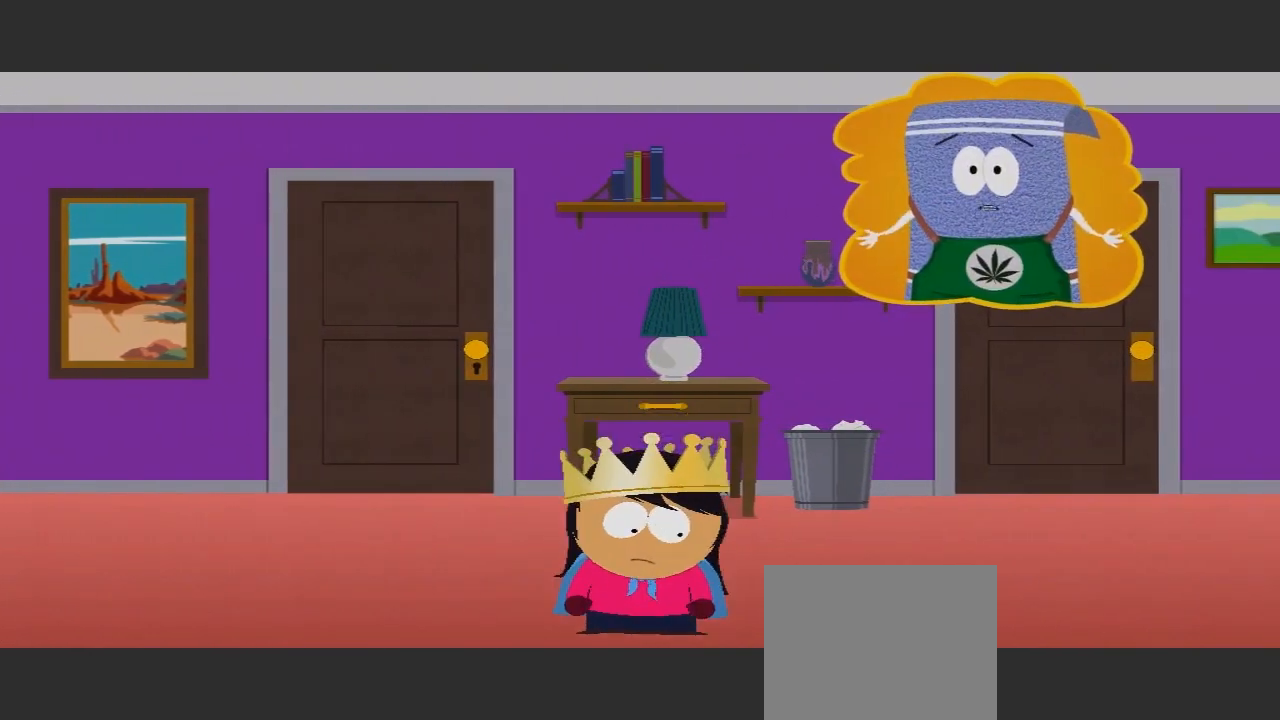
{"buttons": [], "left_stick": "right", "right_stick": "center", "events": [[333, "left_stick", "right"]]}
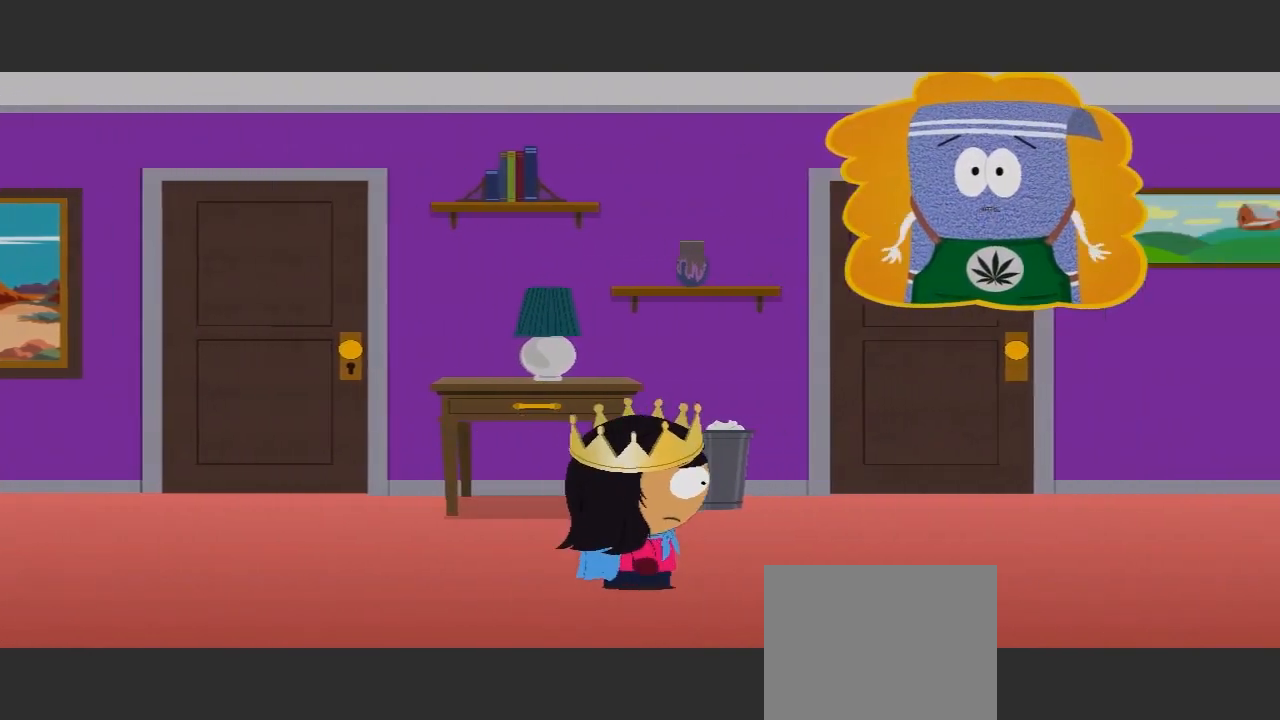
{"buttons": [], "left_stick": "center", "right_stick": "center", "events": [[133, "left_stick", "center"]]}
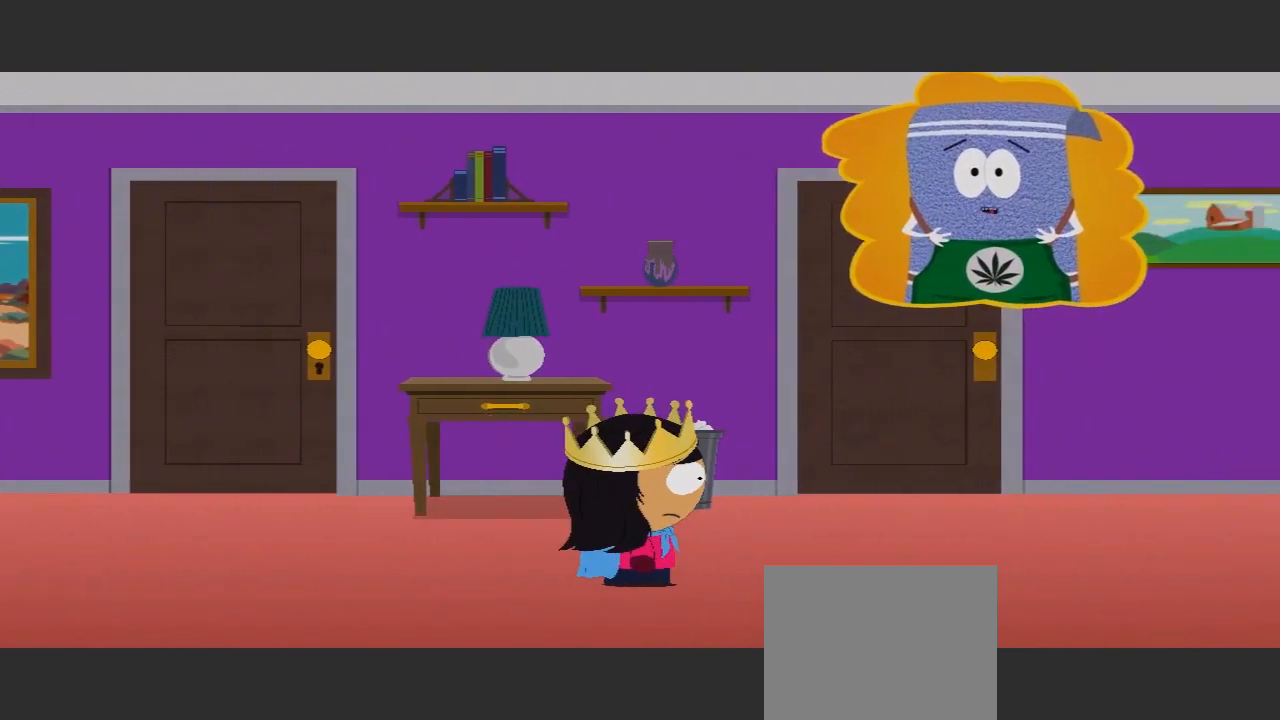
{"buttons": [], "left_stick": "center", "right_stick": "center", "events": []}
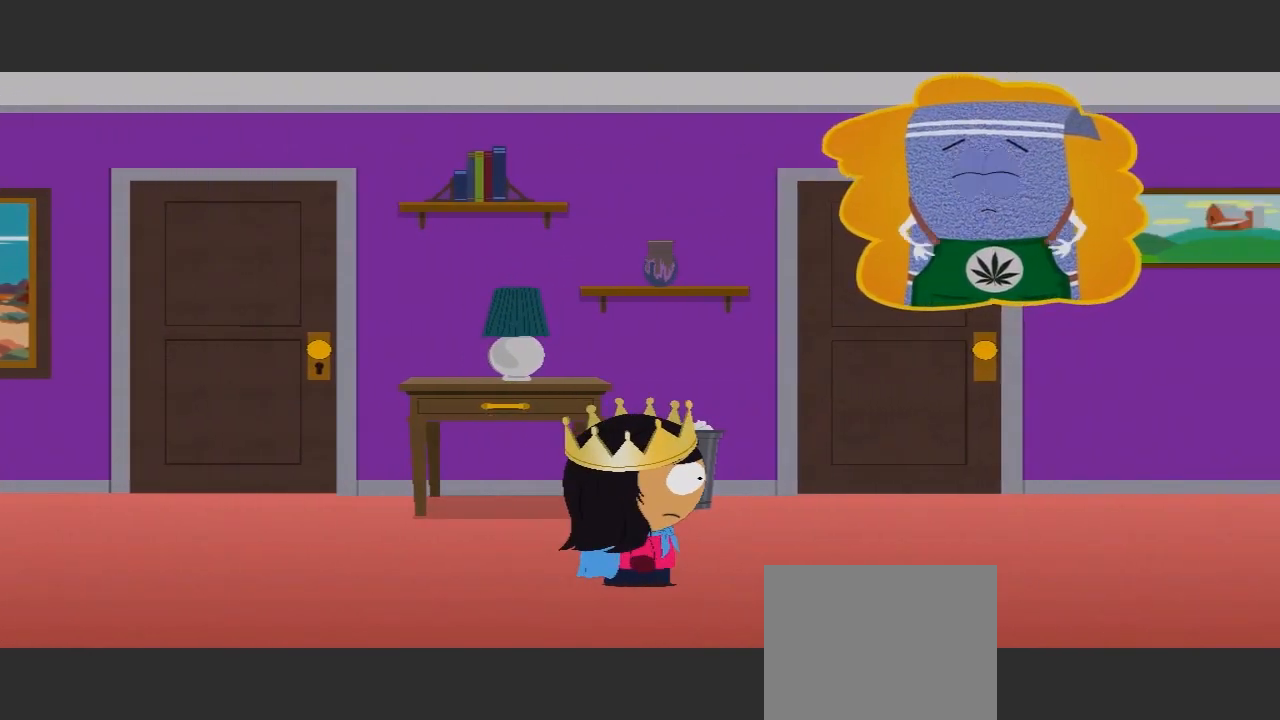
{"buttons": [], "left_stick": "center", "right_stick": "center", "events": []}
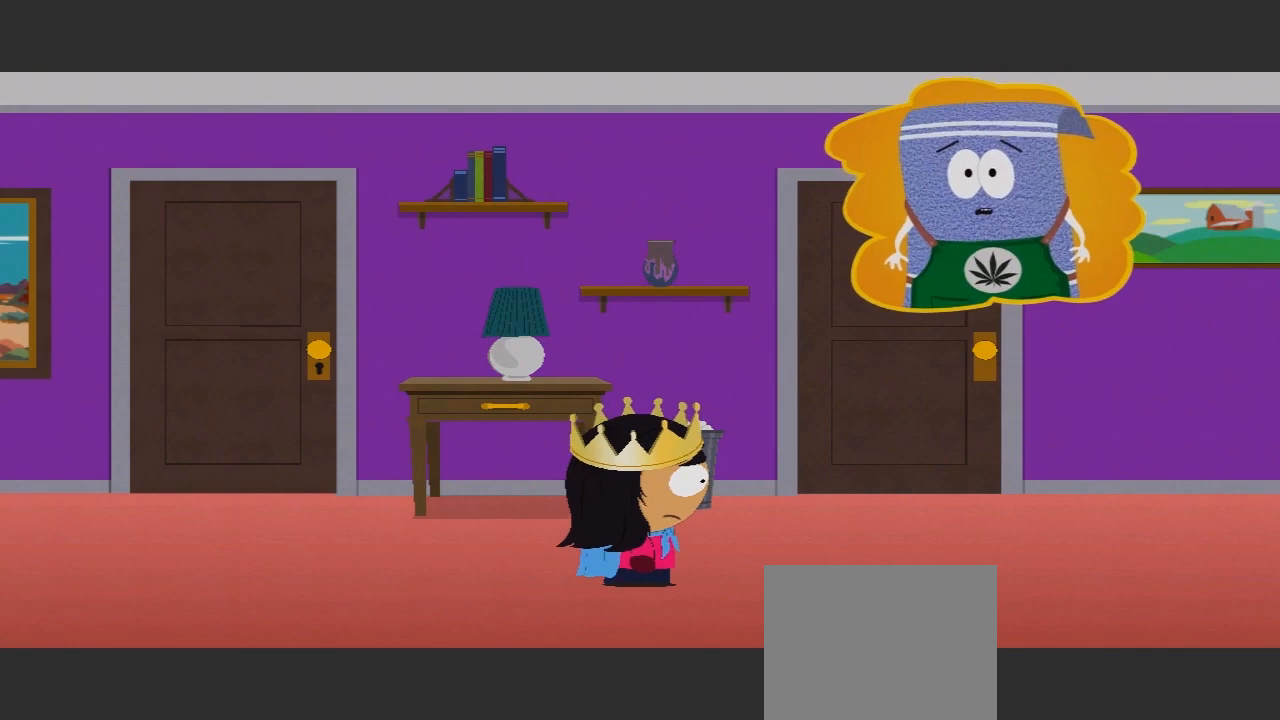
{"buttons": [], "left_stick": "center", "right_stick": "center", "events": []}
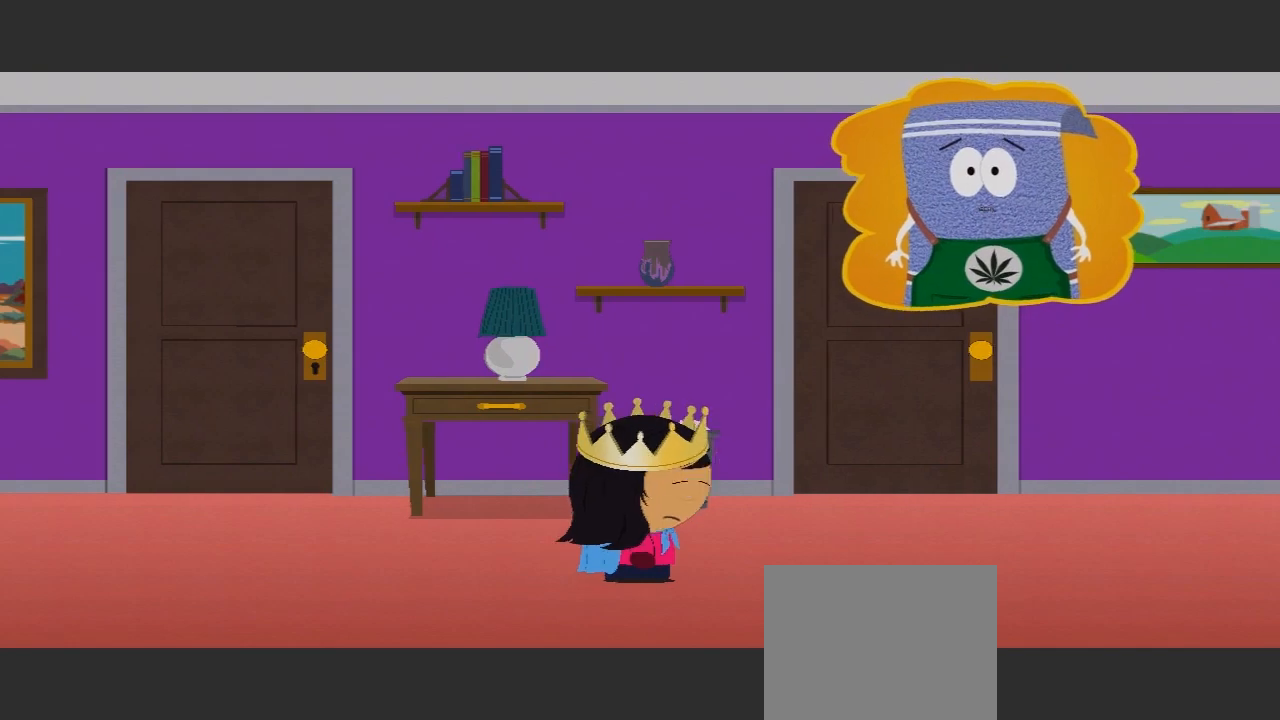
{"buttons": [], "left_stick": "center", "right_stick": "center", "events": [[133, "left_stick", "right"], [467, "left_stick", "center"]]}
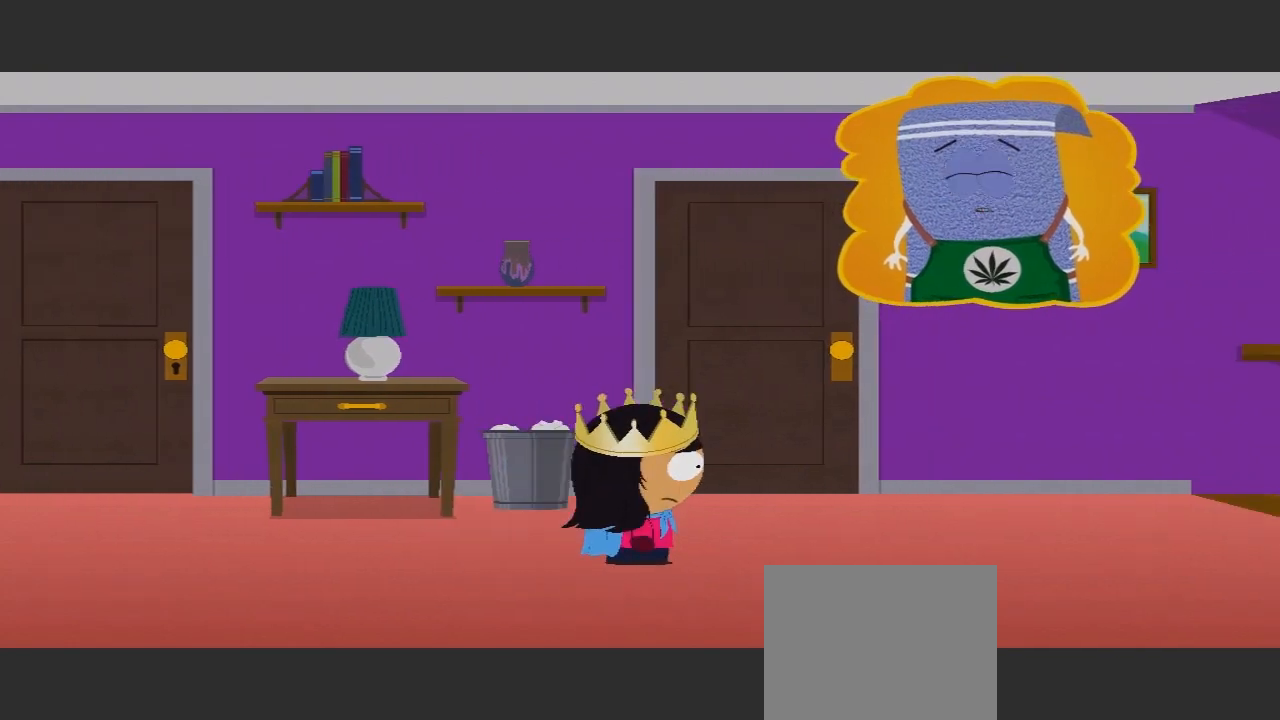
{"buttons": [], "left_stick": "center", "right_stick": "center", "events": []}
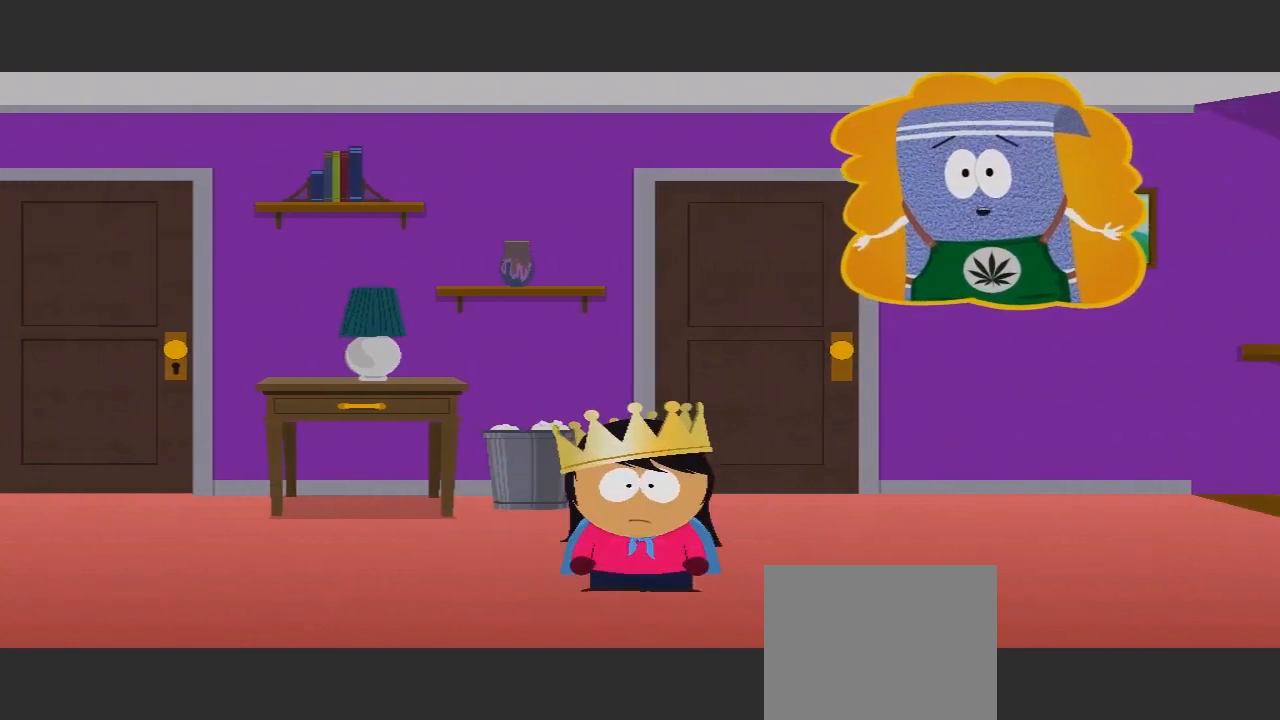
{"buttons": [], "left_stick": "center", "right_stick": "center", "events": []}
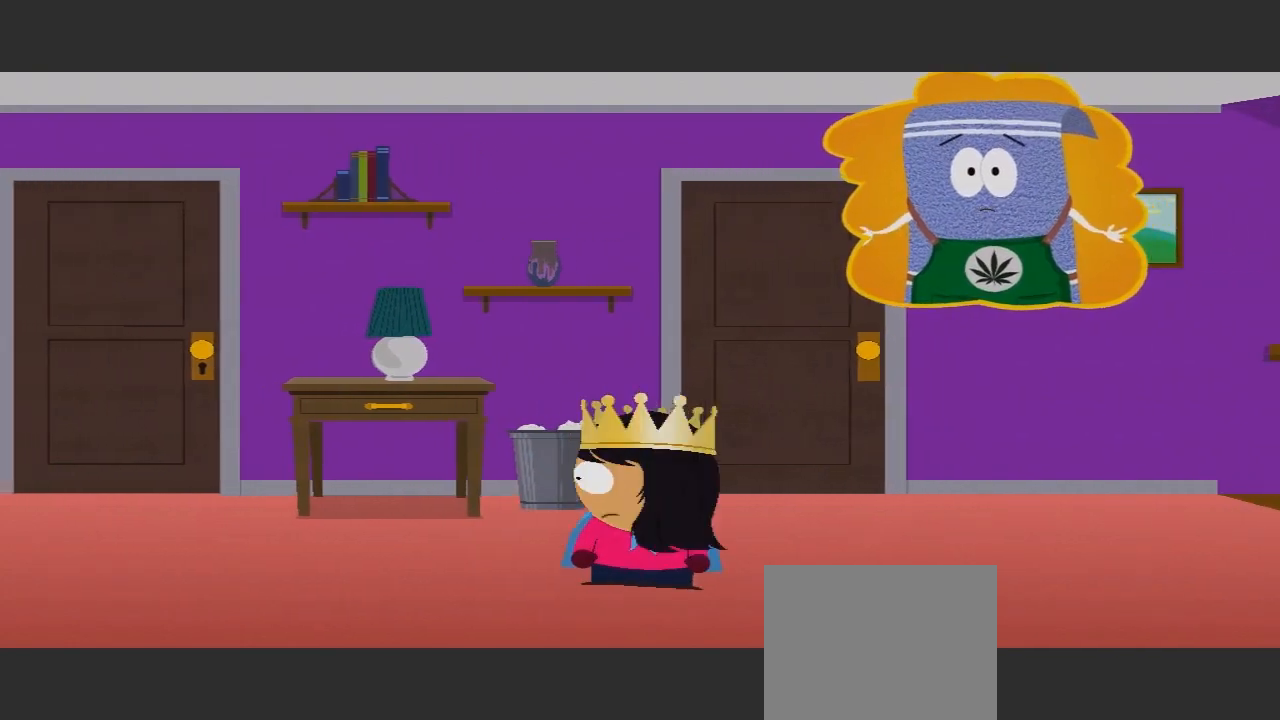
{"buttons": [], "left_stick": "center", "right_stick": "center", "events": [[67, "left_stick", "left"], [433, "left_stick", "center"]]}
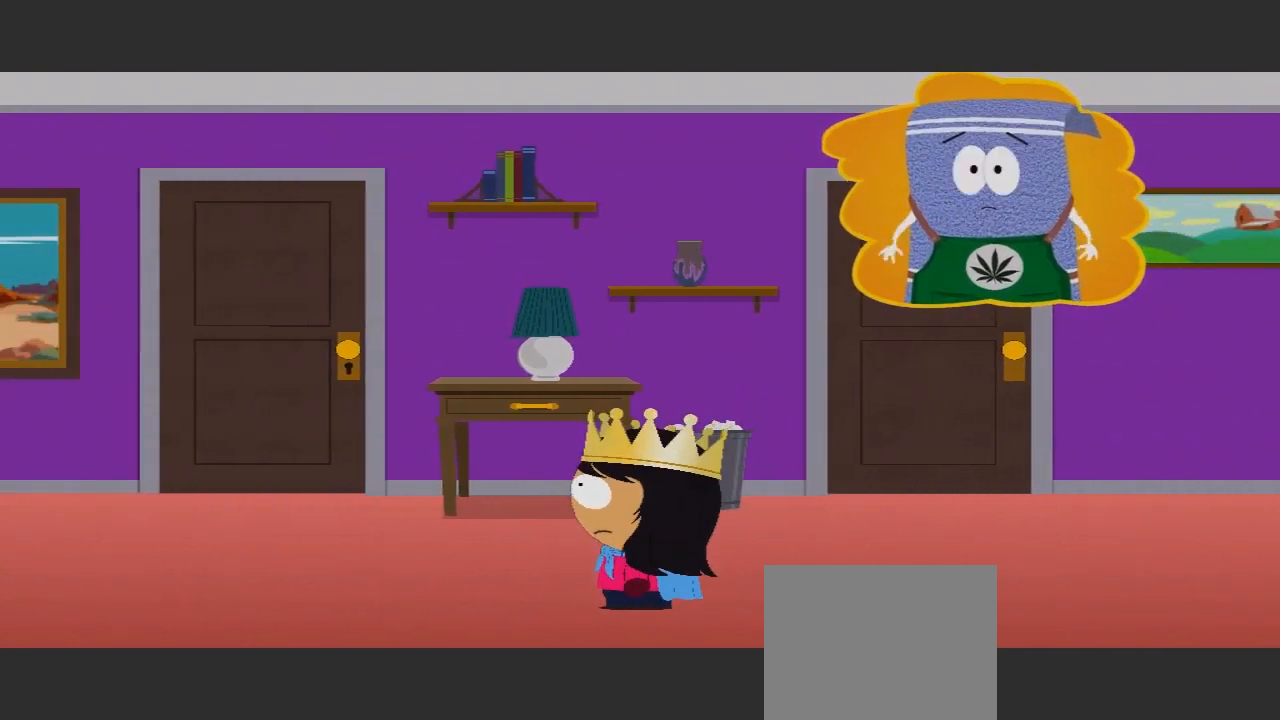
{"buttons": [], "left_stick": "center", "right_stick": "center", "events": [[200, "left_stick", "down"], [367, "left_stick", "center"]]}
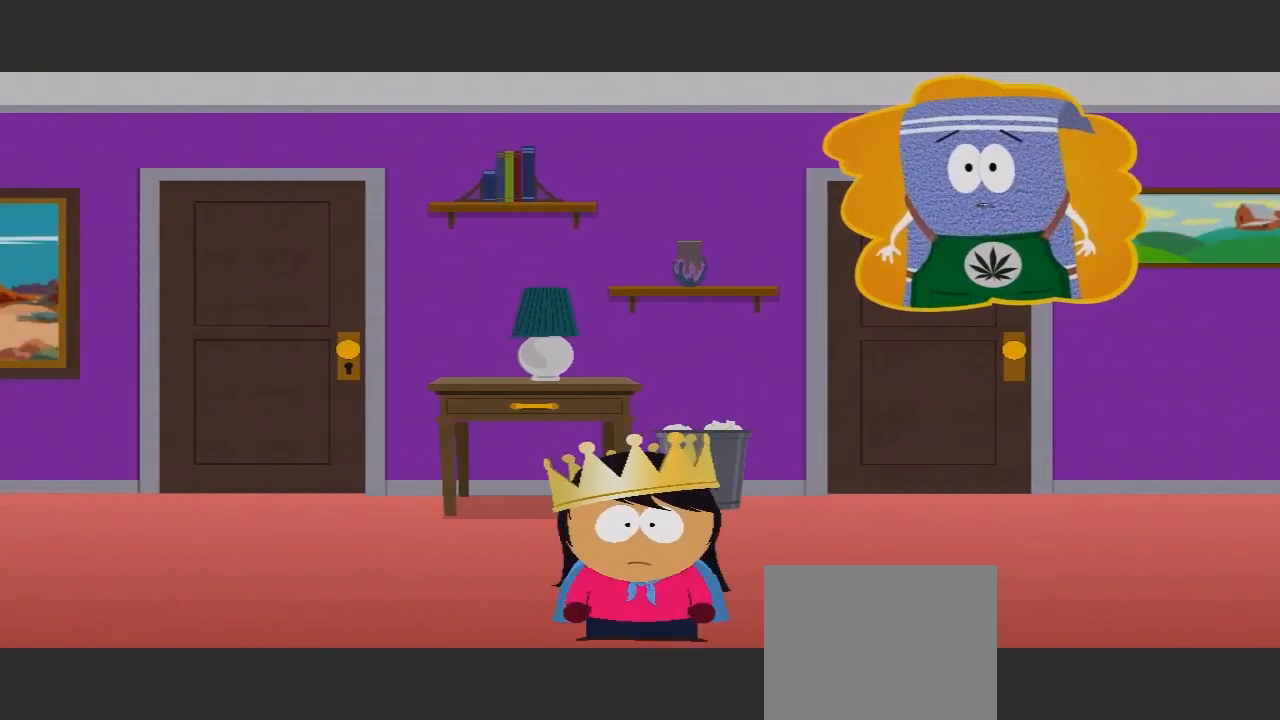
{"buttons": [], "left_stick": "center", "right_stick": "center", "events": []}
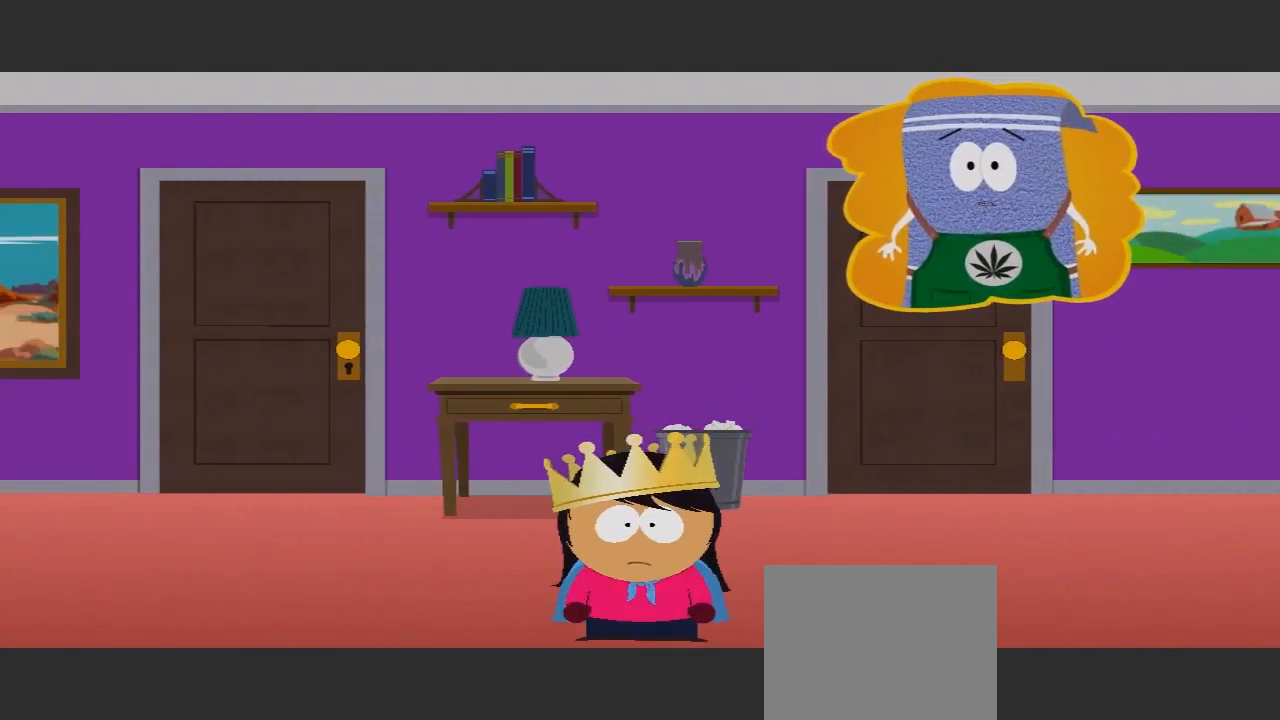
{"buttons": [], "left_stick": "center", "right_stick": "center", "events": []}
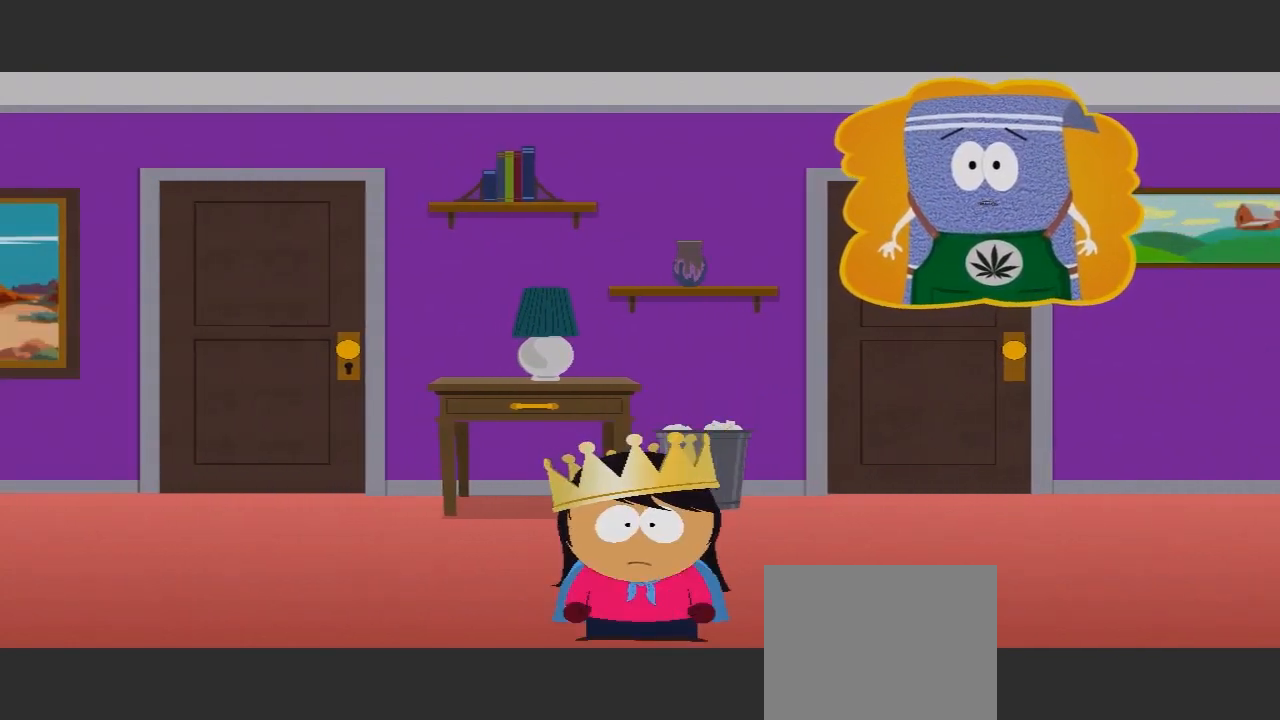
{"buttons": [], "left_stick": "center", "right_stick": "center", "events": []}